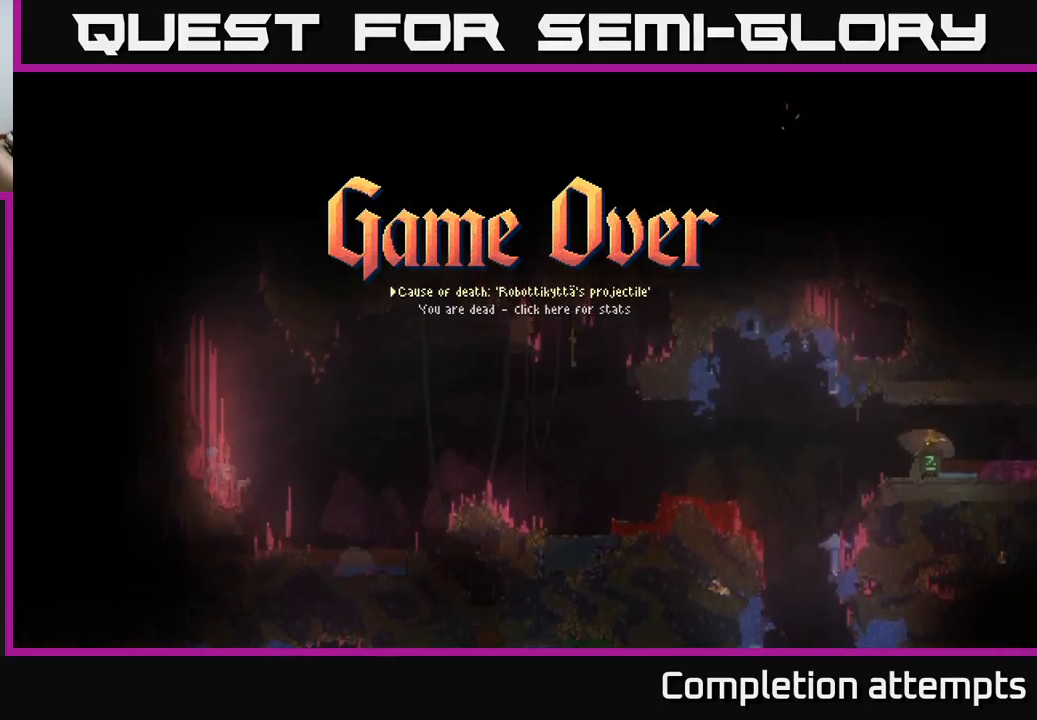
Gameplay with a controller (Xbox layout); each line is a JSON object with the inputs held at the frame after it. "events" lists button and stick changes between this image and that frame as [ms after this image, input, new state], when the widget could be followed in between.
{"buttons": [], "left_stick": "center", "right_stick": "center", "events": [[217, "A", "down"], [300, "A", "up"]]}
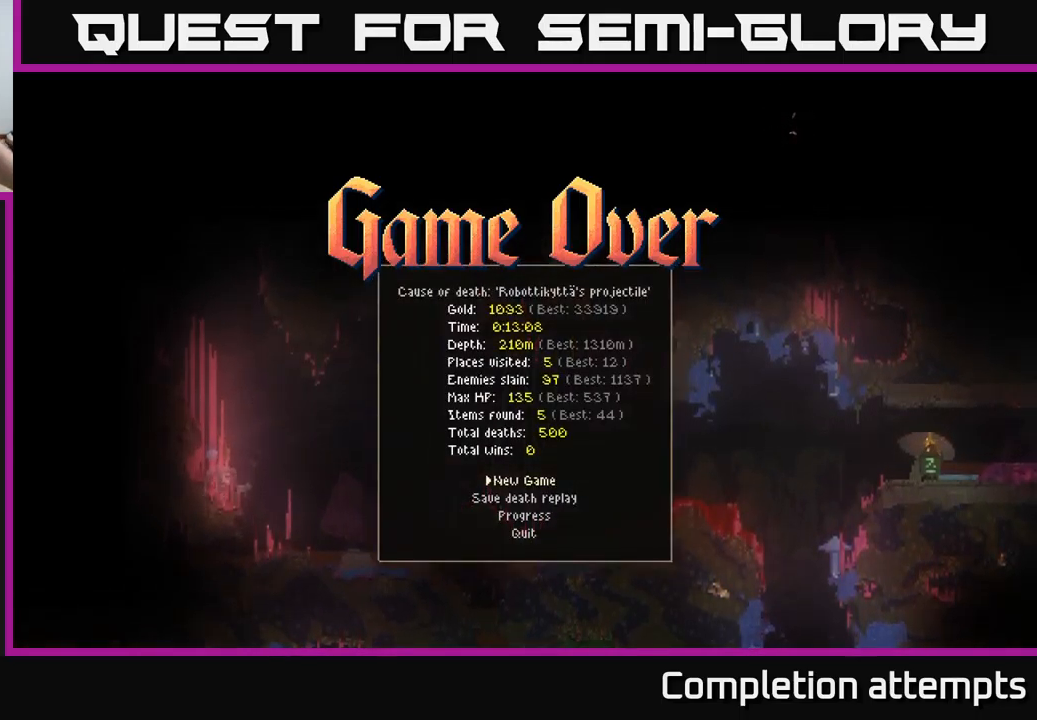
{"buttons": [], "left_stick": "center", "right_stick": "center", "events": []}
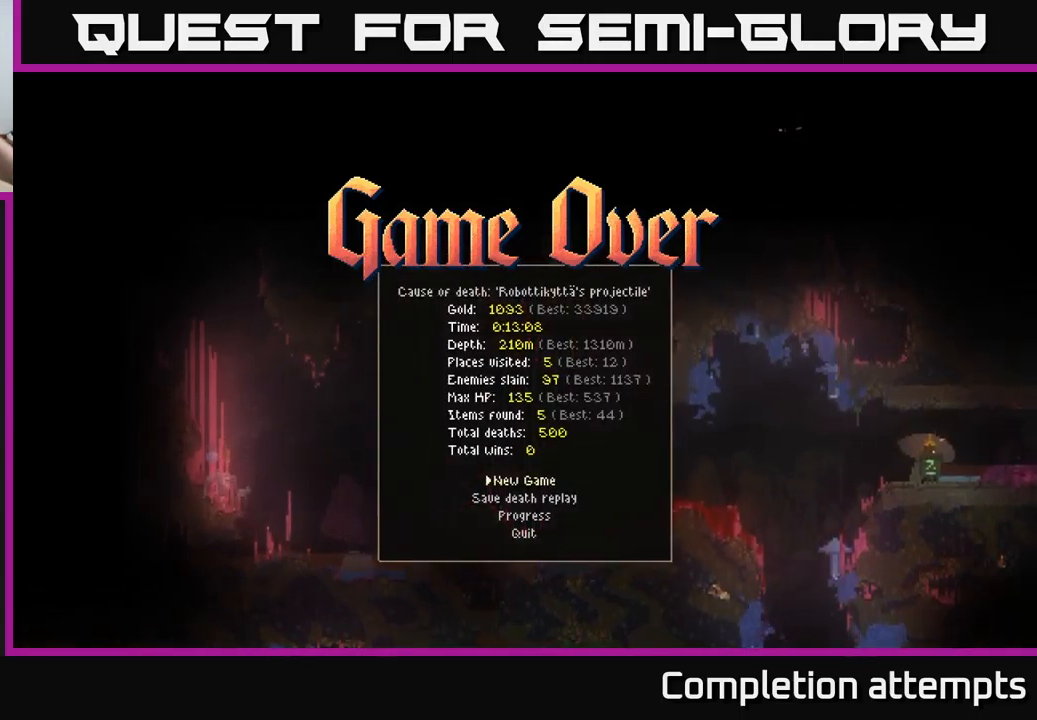
{"buttons": [], "left_stick": "center", "right_stick": "center", "events": [[100, "A", "down"], [200, "A", "up"]]}
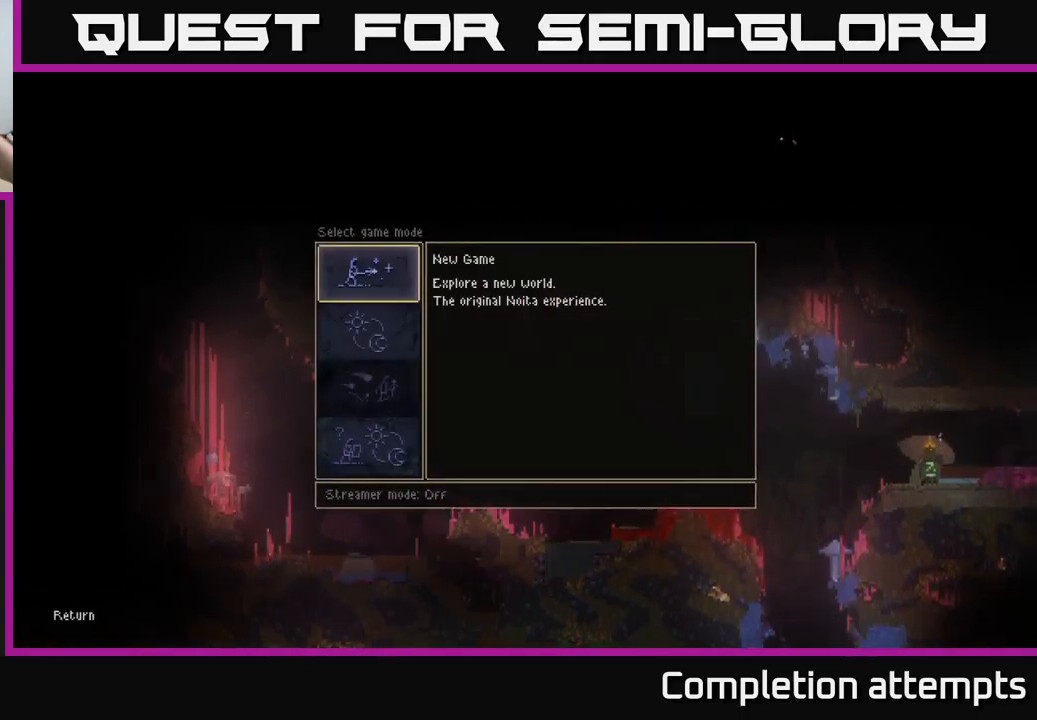
{"buttons": [], "left_stick": "center", "right_stick": "center", "events": [[400, "A", "down"], [450, "A", "up"]]}
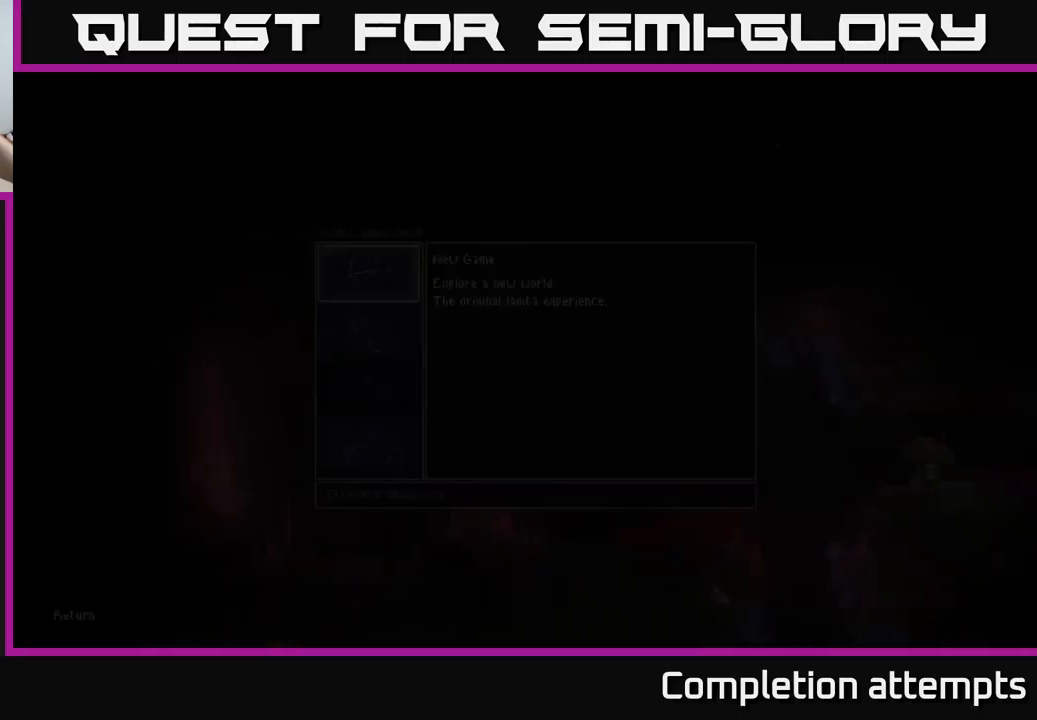
{"buttons": [], "left_stick": "center", "right_stick": "center", "events": []}
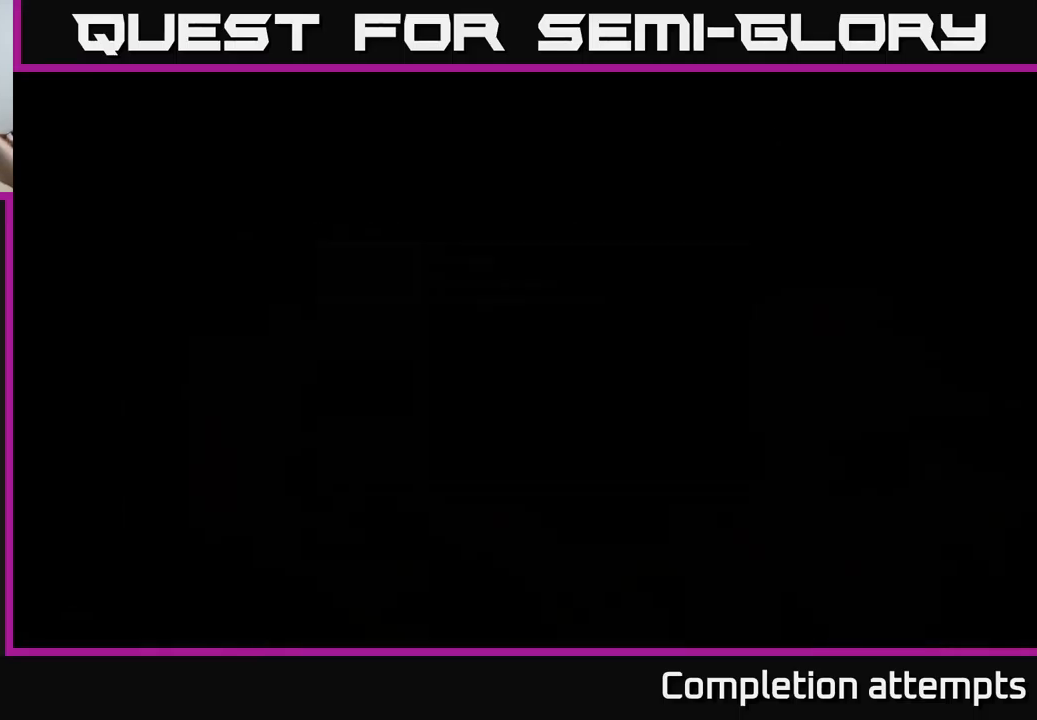
{"buttons": [], "left_stick": "center", "right_stick": "center", "events": []}
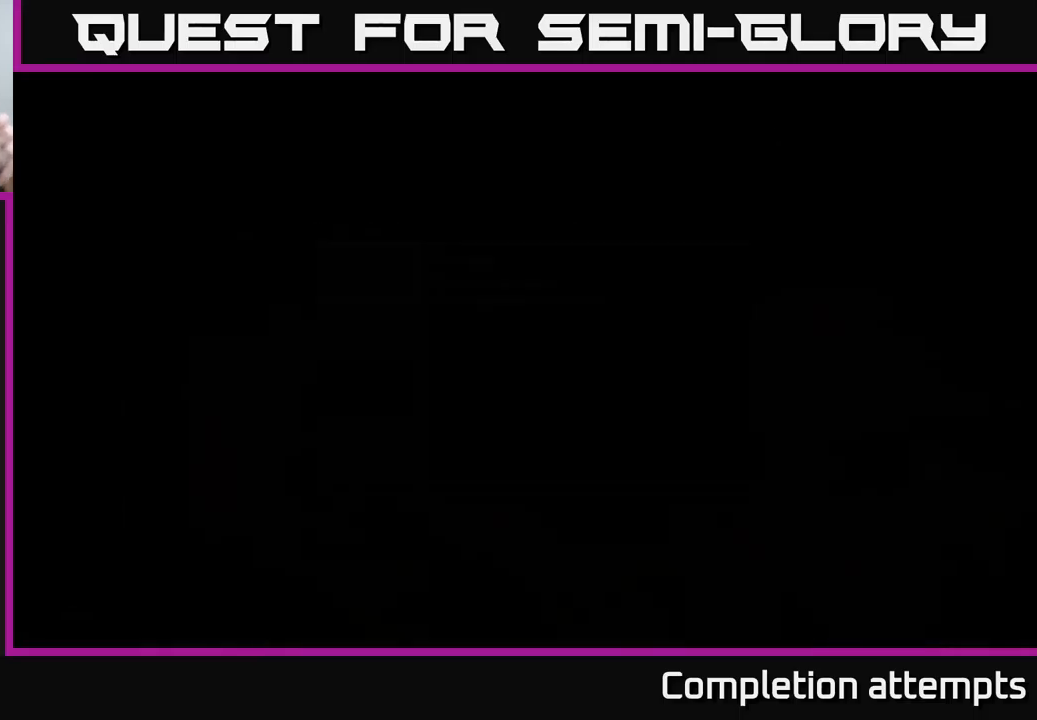
{"buttons": [], "left_stick": "center", "right_stick": "center", "events": []}
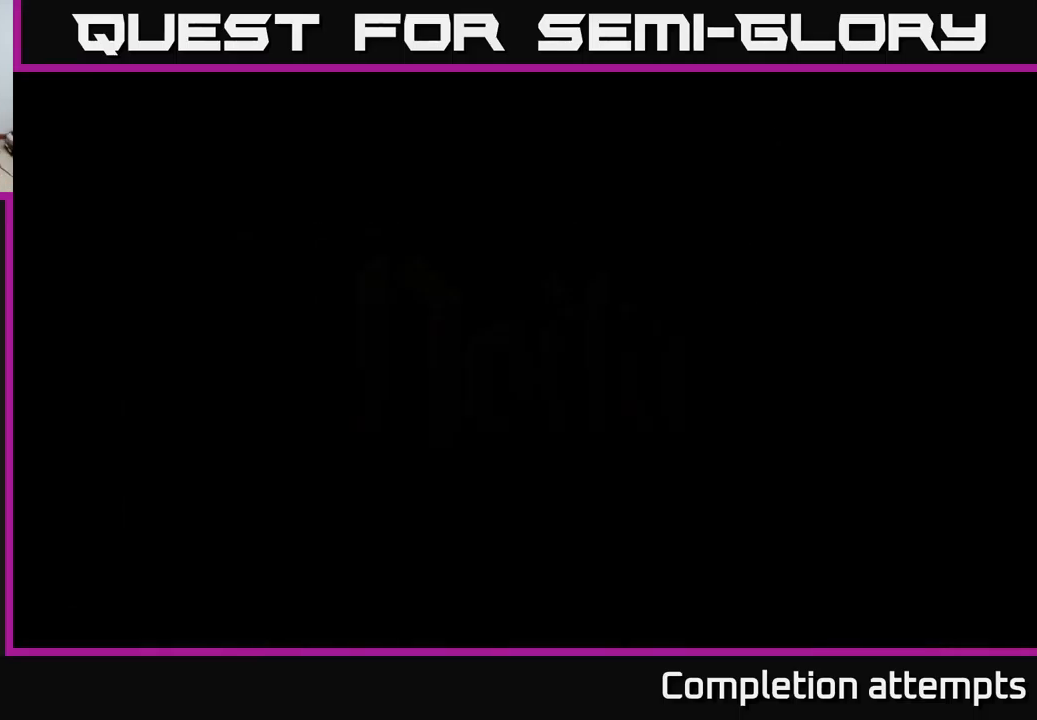
{"buttons": [], "left_stick": "center", "right_stick": "center", "events": []}
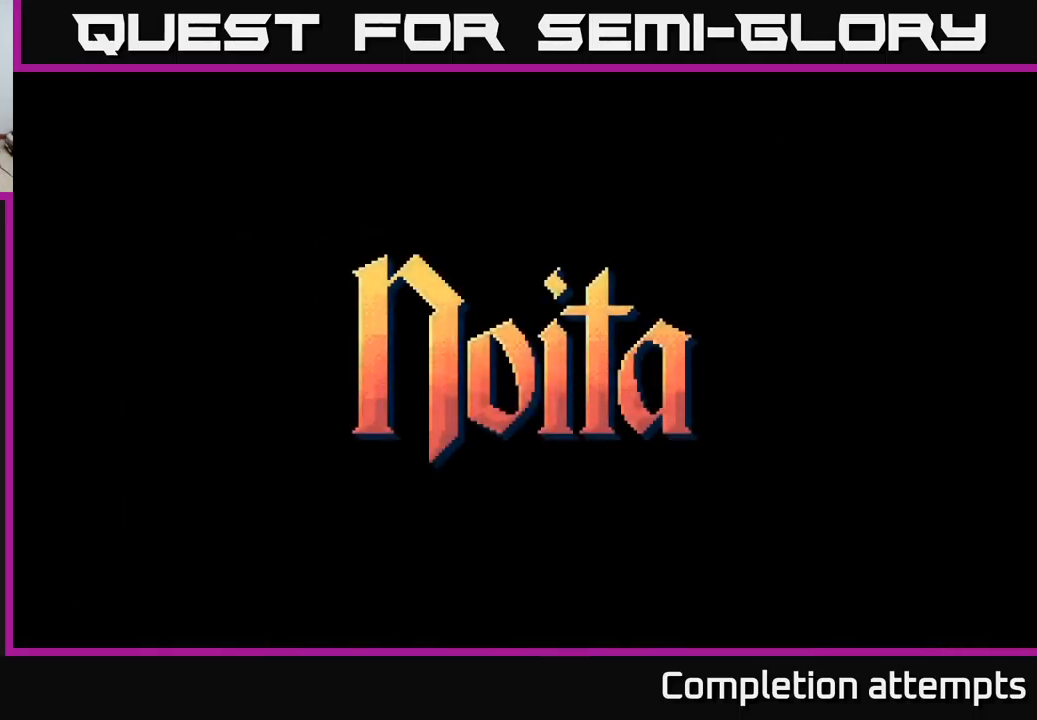
{"buttons": [], "left_stick": "center", "right_stick": "center", "events": []}
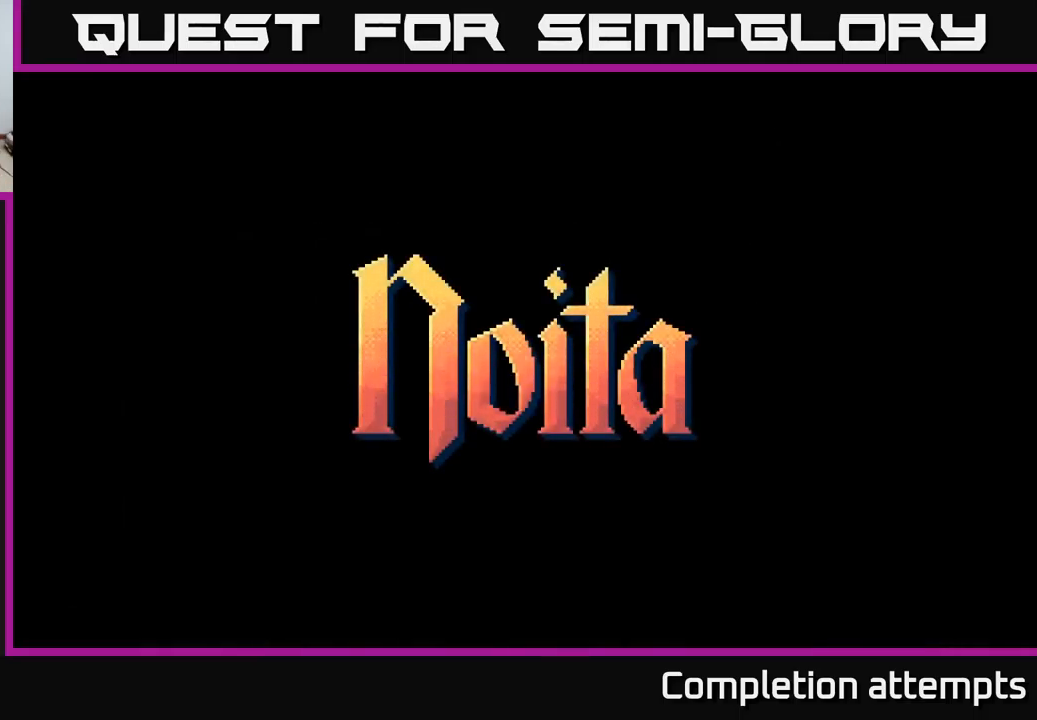
{"buttons": [], "left_stick": "center", "right_stick": "center", "events": []}
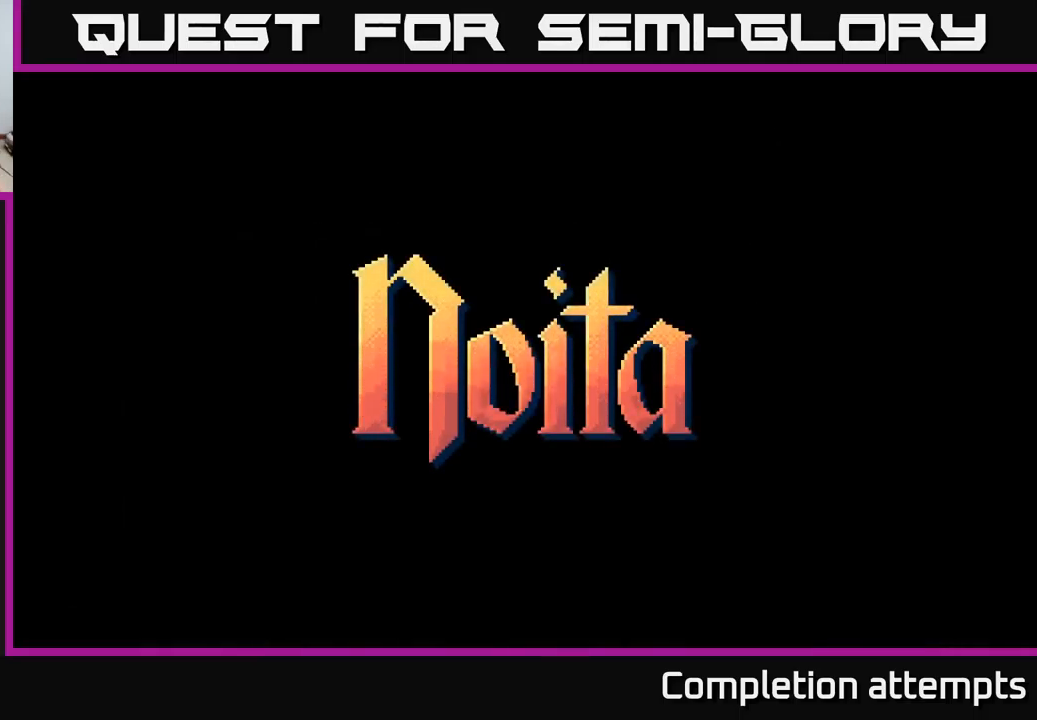
{"buttons": [], "left_stick": "center", "right_stick": "center", "events": []}
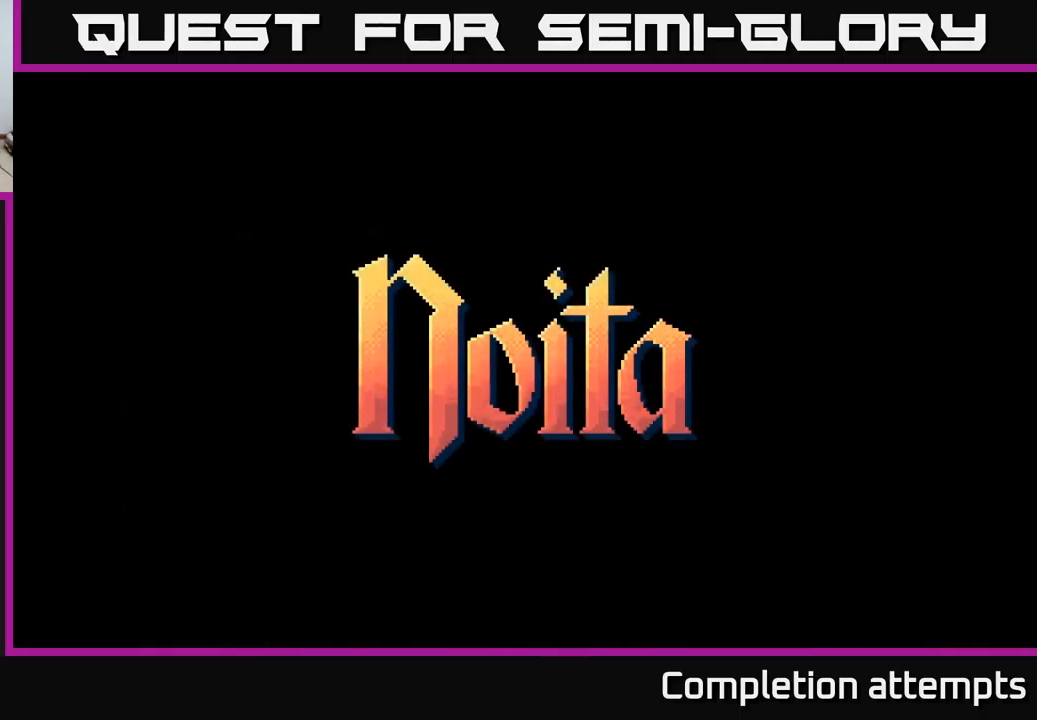
{"buttons": [], "left_stick": "center", "right_stick": "center", "events": [[217, "A", "down"], [283, "A", "up"]]}
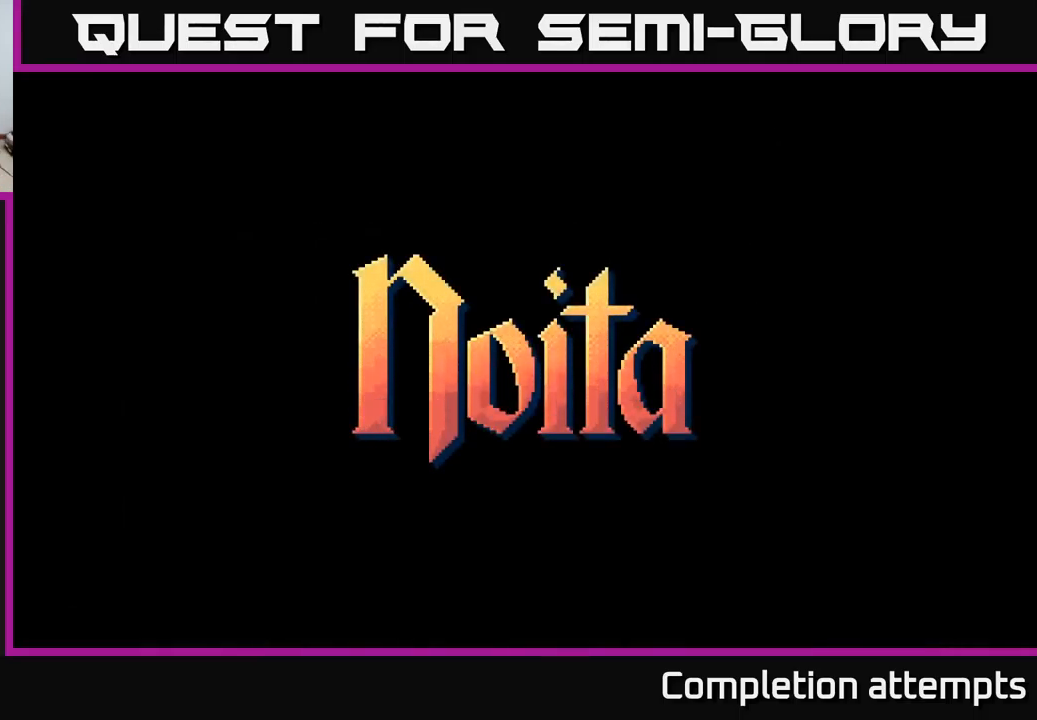
{"buttons": [], "left_stick": "center", "right_stick": "center", "events": []}
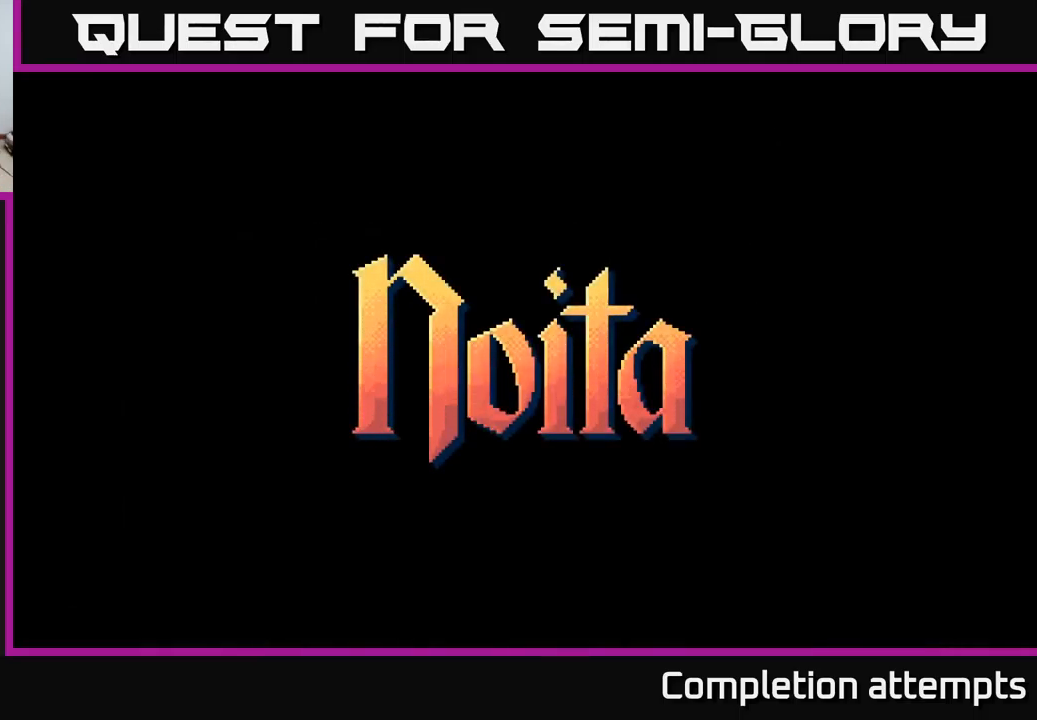
{"buttons": [], "left_stick": "center", "right_stick": "center", "events": []}
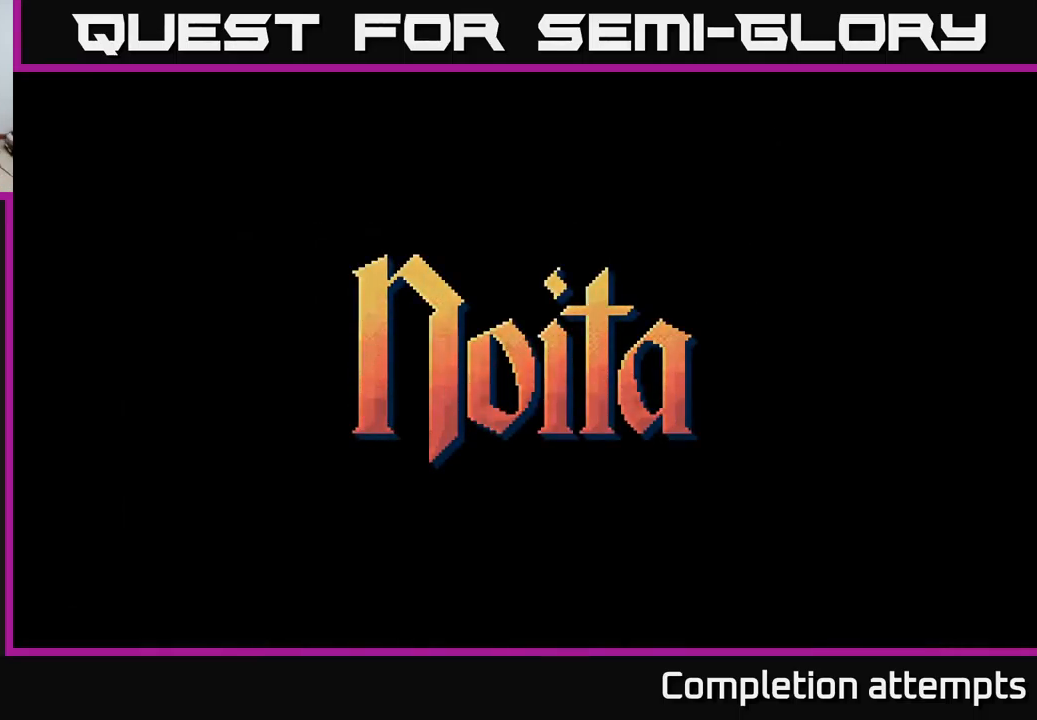
{"buttons": ["A"], "left_stick": "center", "right_stick": "center", "events": [[167, "A", "down"], [217, "A", "up"], [484, "A", "down"]]}
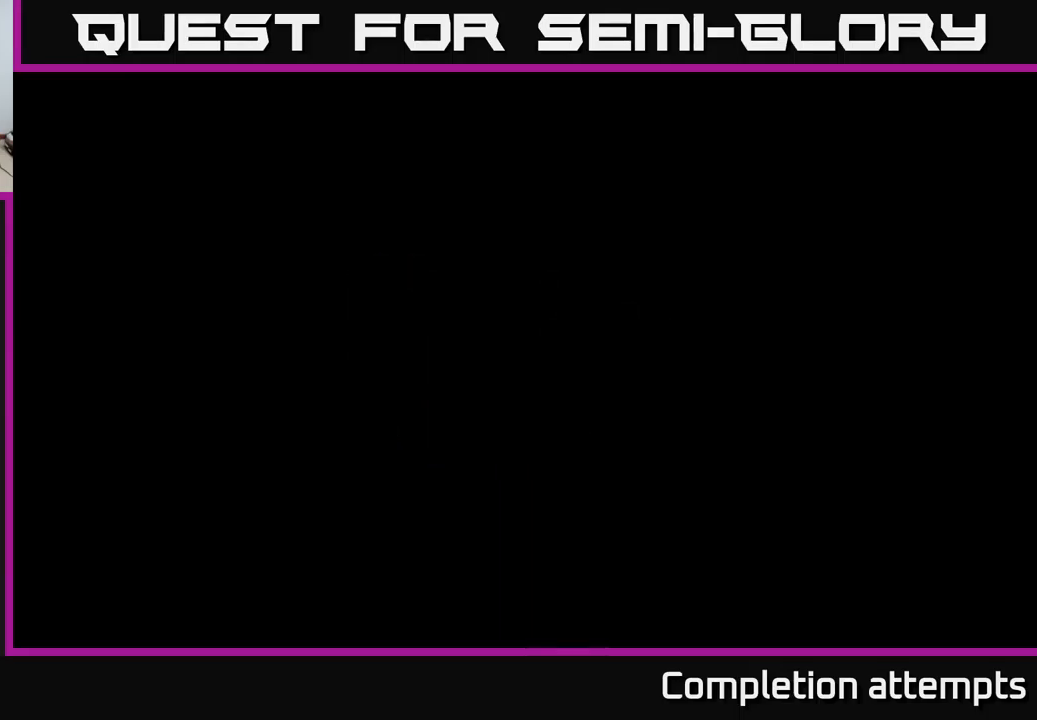
{"buttons": [], "left_stick": "center", "right_stick": "center", "events": [[17, "A", "up"]]}
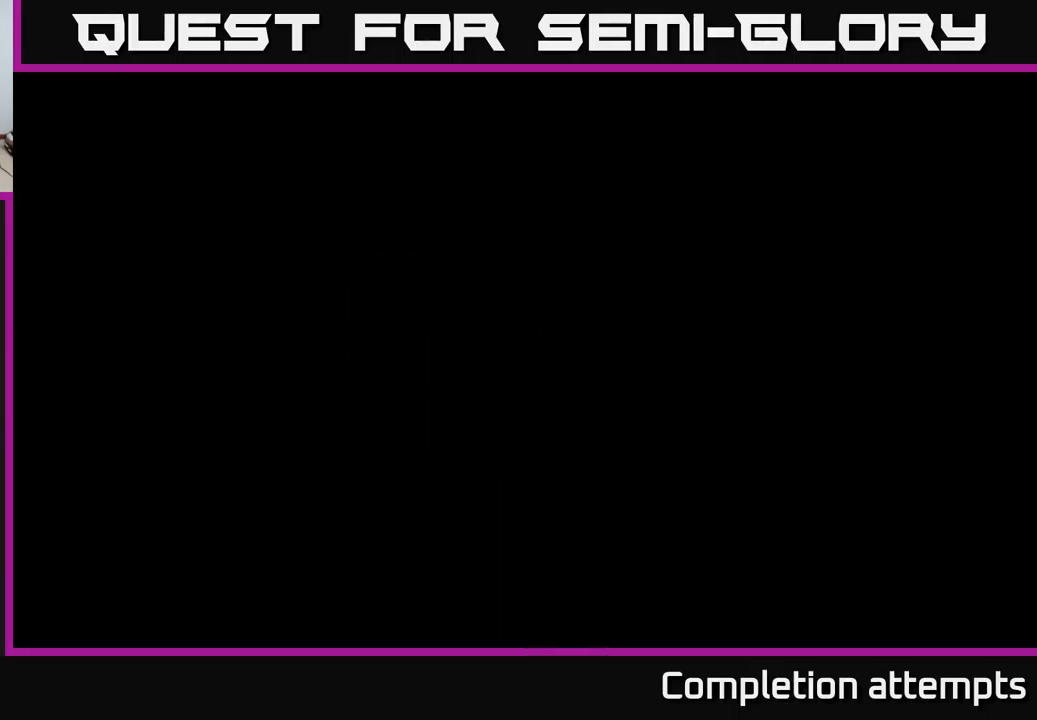
{"buttons": [], "left_stick": "center", "right_stick": "center", "events": []}
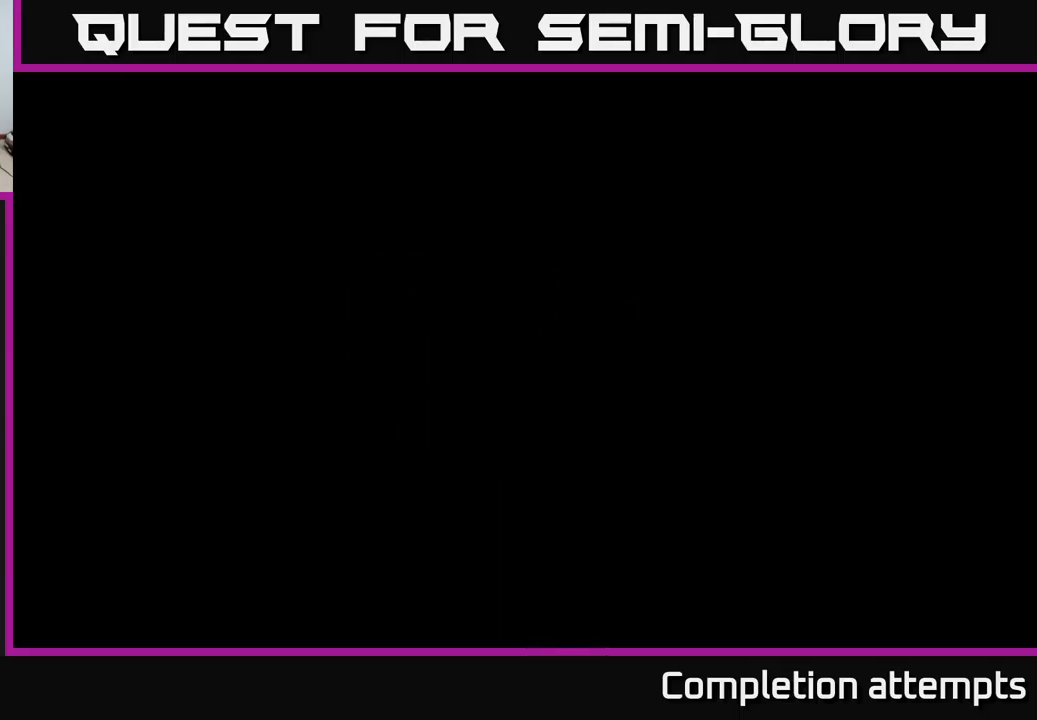
{"buttons": [], "left_stick": "center", "right_stick": "center", "events": []}
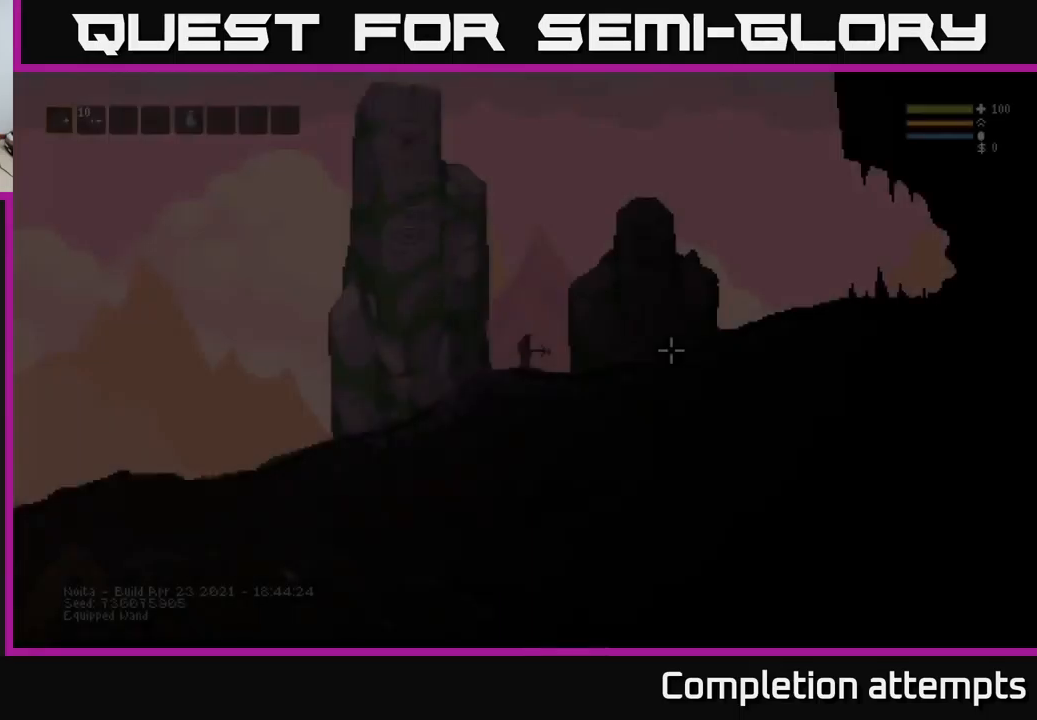
{"buttons": ["SELECT"], "left_stick": "center", "right_stick": "center", "events": [[467, "SELECT", "down"]]}
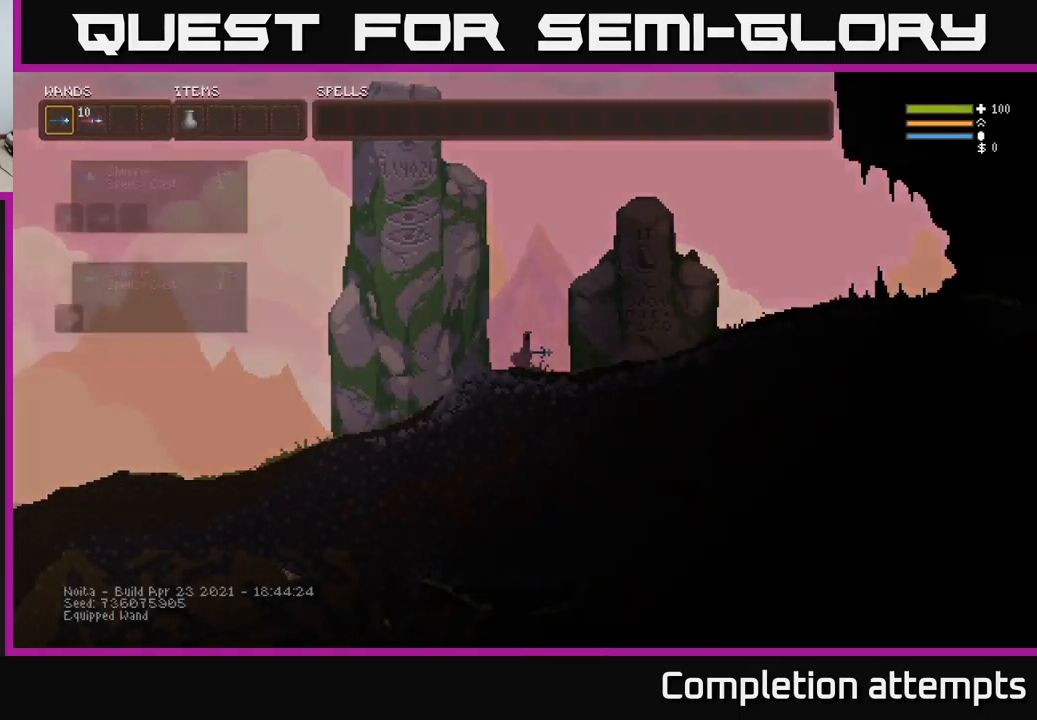
{"buttons": [], "left_stick": "center", "right_stick": "center", "events": [[117, "SELECT", "up"]]}
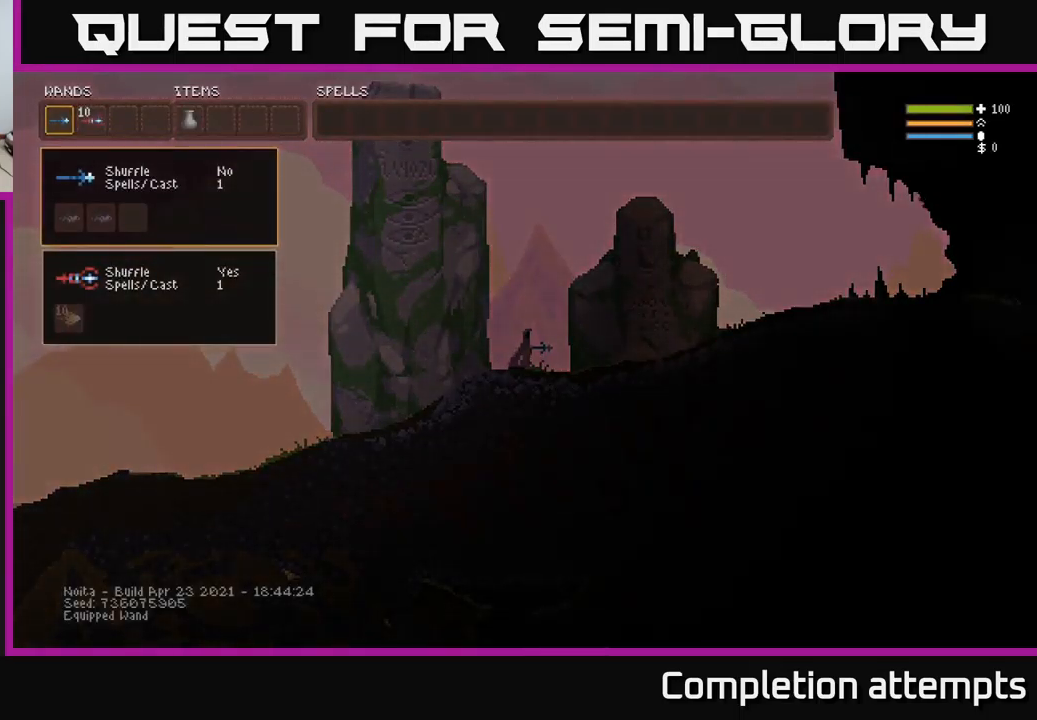
{"buttons": ["DPAD_DOWN"], "left_stick": "center", "right_stick": "center", "events": [[400, "DPAD_DOWN", "down"]]}
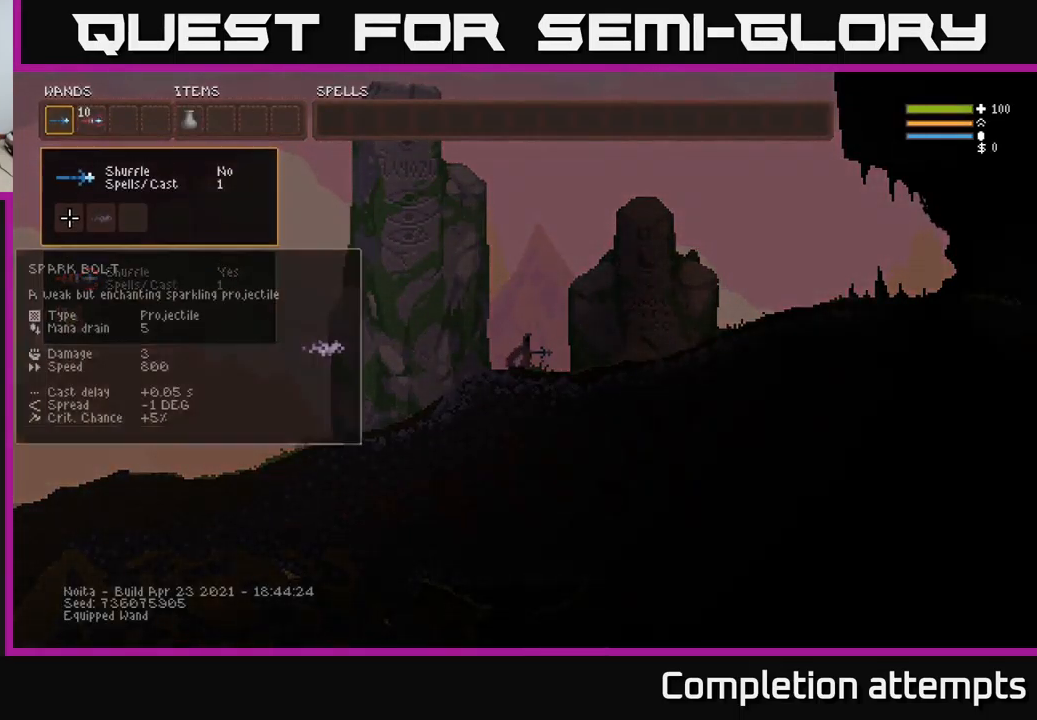
{"buttons": ["B"], "left_stick": "center", "right_stick": "center", "events": [[17, "DPAD_DOWN", "up"], [184, "DPAD_UP", "down"], [300, "DPAD_UP", "up"], [417, "B", "down"]]}
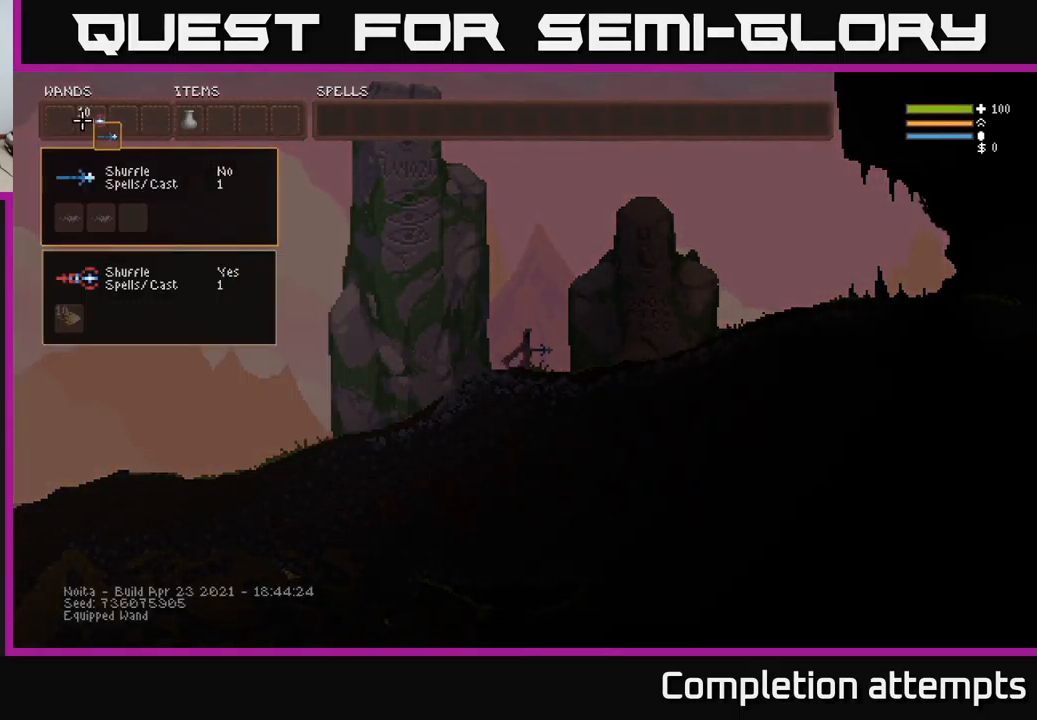
{"buttons": [], "left_stick": "center", "right_stick": "center", "events": [[17, "B", "up"], [17, "DPAD_RIGHT", "down"], [100, "DPAD_RIGHT", "up"], [200, "DPAD_RIGHT", "down"], [250, "DPAD_RIGHT", "up"], [367, "DPAD_RIGHT", "down"], [417, "DPAD_RIGHT", "up"]]}
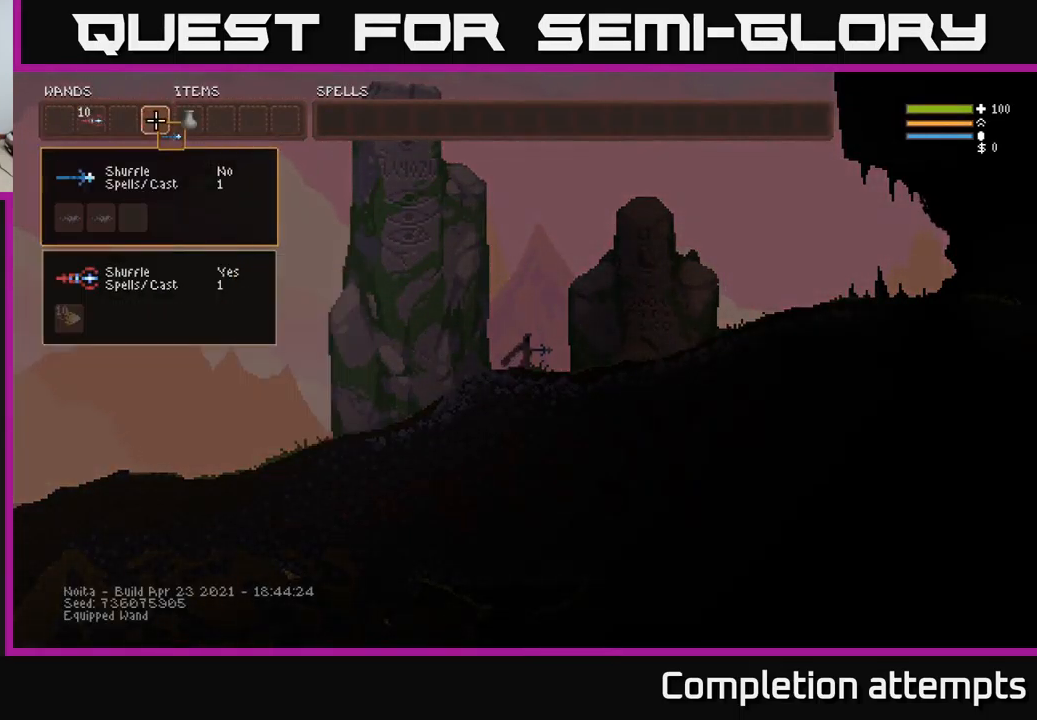
{"buttons": [], "left_stick": "center", "right_stick": "center", "events": [[184, "B", "down"], [250, "B", "up"], [267, "DPAD_LEFT", "down"], [334, "DPAD_LEFT", "up"]]}
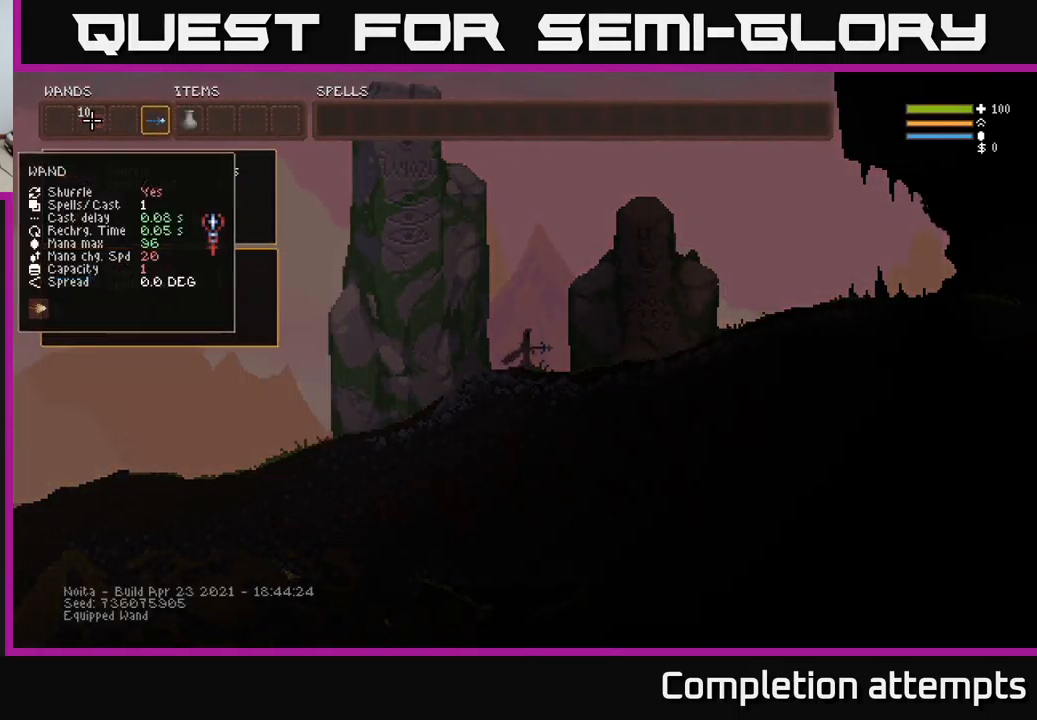
{"buttons": [], "left_stick": "center", "right_stick": "center", "events": [[101, "B", "down"], [184, "B", "up"], [201, "DPAD_RIGHT", "down"], [267, "B", "down"], [301, "DPAD_RIGHT", "up"], [351, "B", "up"]]}
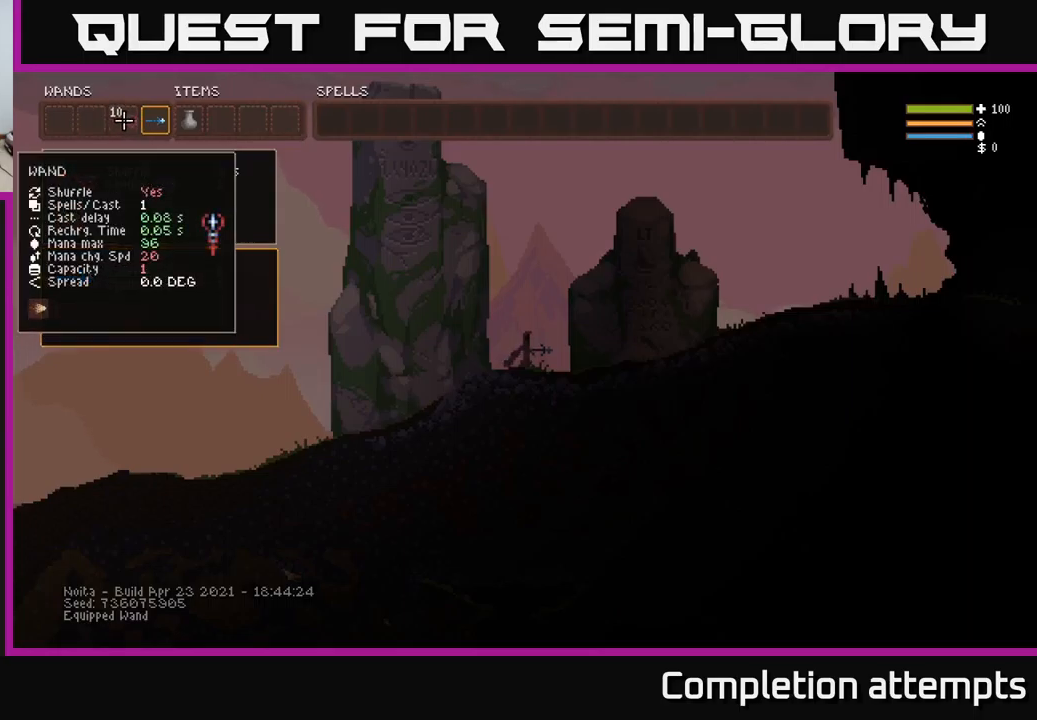
{"buttons": [], "left_stick": "center", "right_stick": "center", "events": [[133, "DPAD_RIGHT", "down"], [200, "DPAD_RIGHT", "up"], [283, "DPAD_RIGHT", "down"], [367, "DPAD_RIGHT", "up"]]}
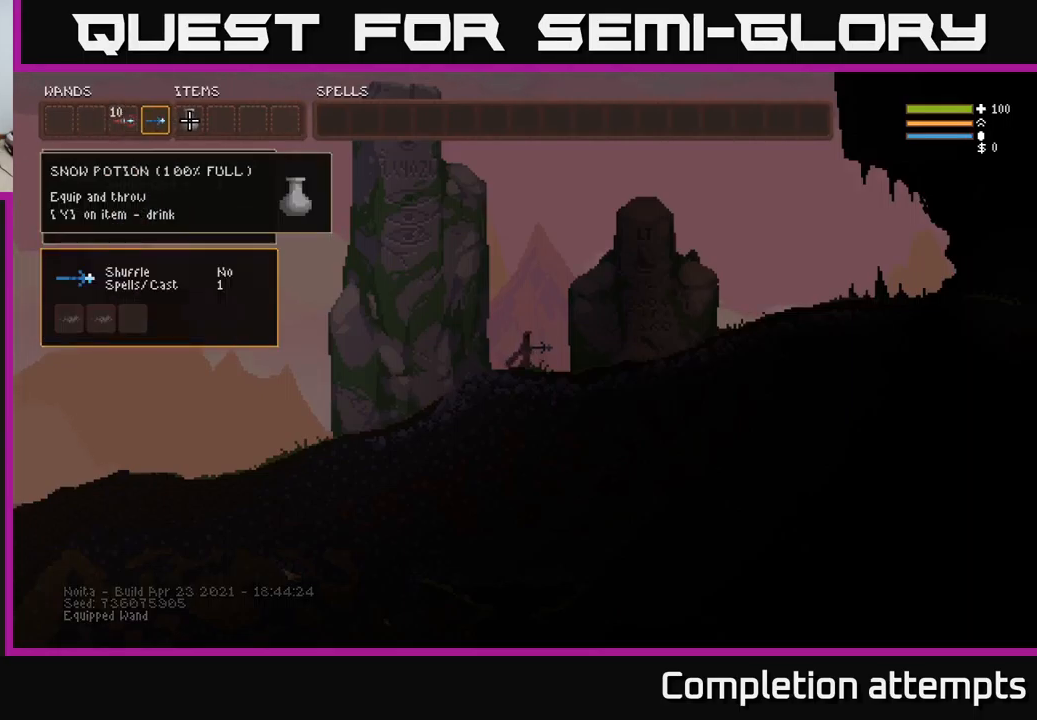
{"buttons": [], "left_stick": "up-right", "right_stick": "up-right", "events": [[50, "SELECT", "down"], [183, "SELECT", "up"], [267, "right_stick", "up-right"], [367, "left_stick", "up-right"]]}
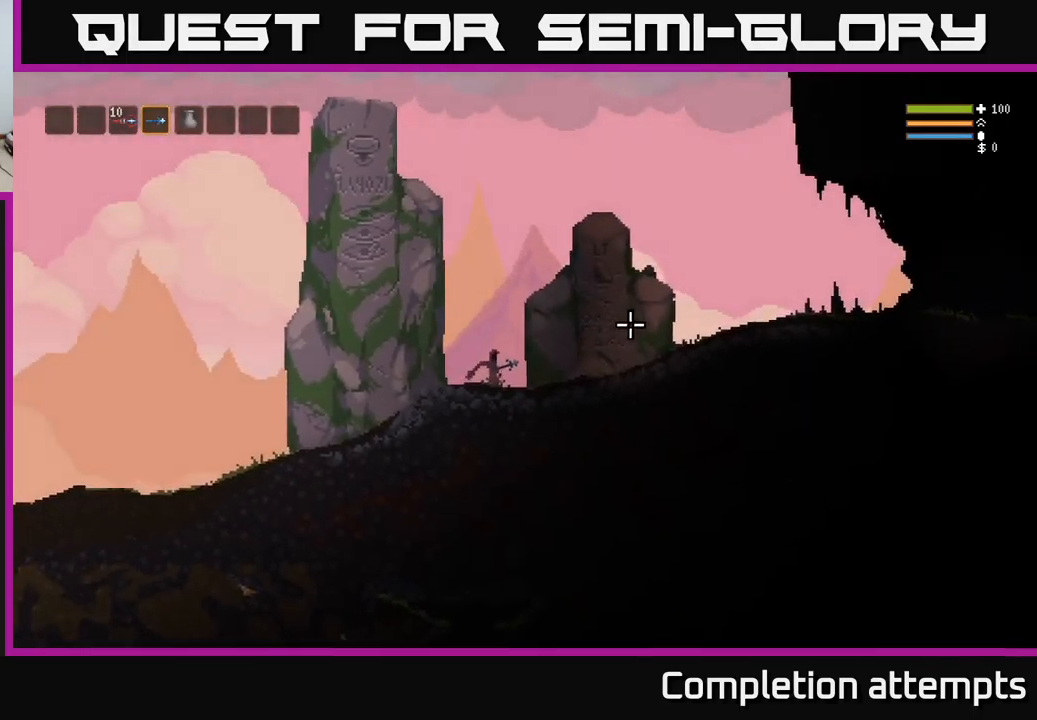
{"buttons": [], "left_stick": "up-right", "right_stick": "up-right", "events": []}
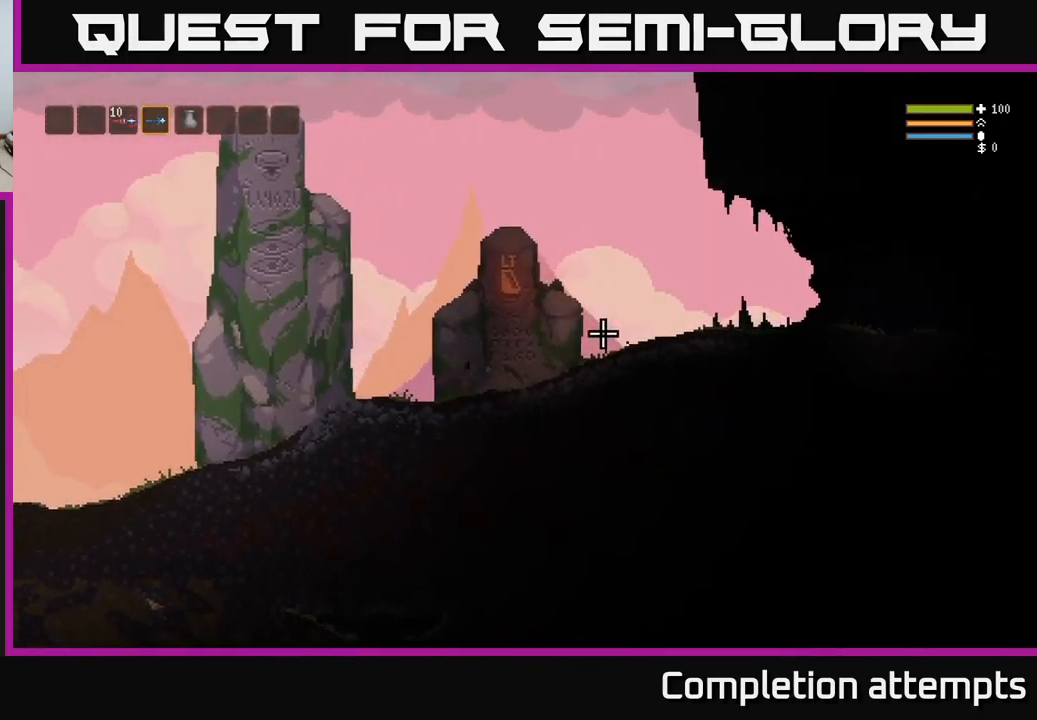
{"buttons": [], "left_stick": "right", "right_stick": "up-right", "events": [[67, "L2", "down"], [233, "L2", "up"], [267, "left_stick", "right"], [350, "L1", "down"], [500, "L1", "up"]]}
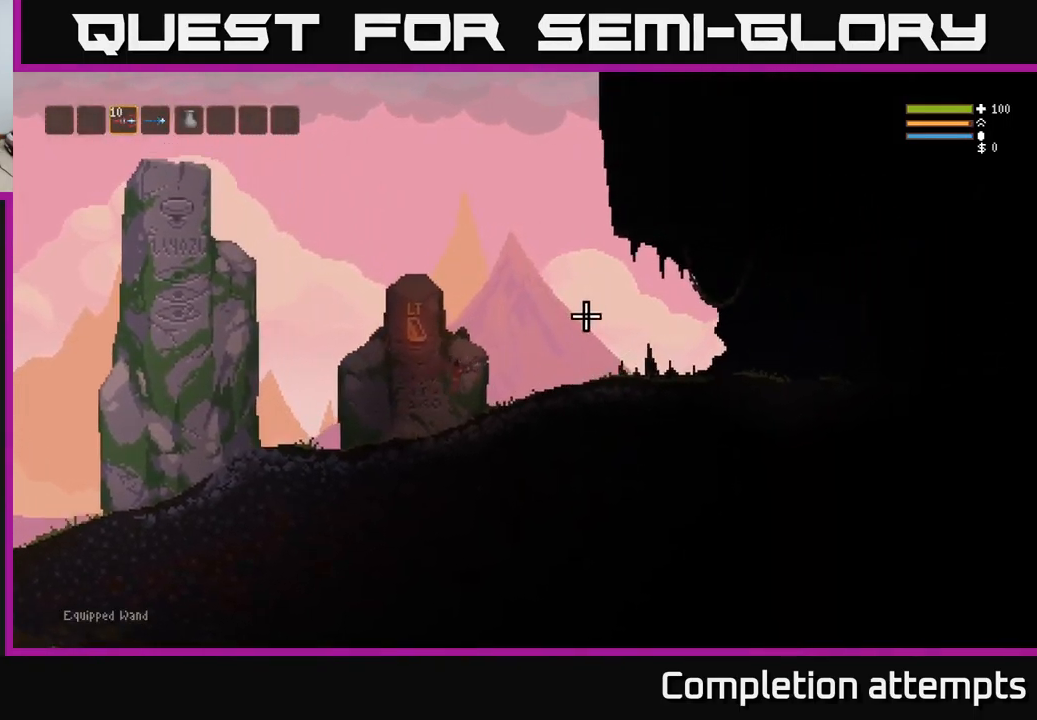
{"buttons": ["L2"], "left_stick": "right", "right_stick": "right", "events": [[17, "right_stick", "right"], [267, "R1", "down"], [350, "R1", "up"], [500, "L2", "down"]]}